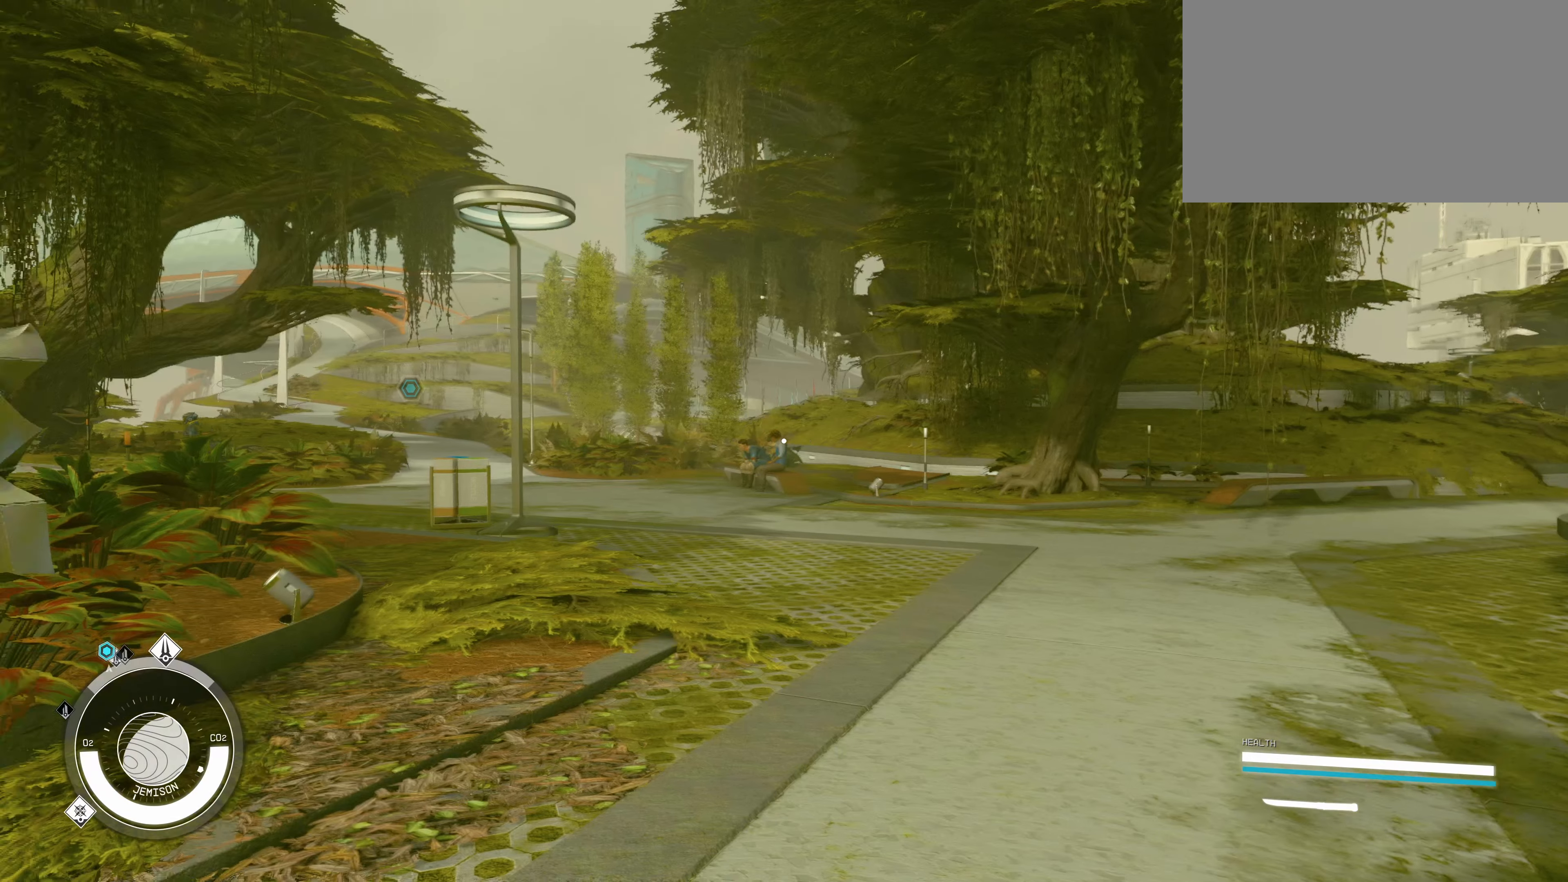
Gameplay with keyboard and mouse; each line is a JSON object with the keys and mouse buttons held at the frame after it. "events" lists presses ("down") and releases ("up") of "1", "2", "3", "4", "5", "a", "alt", "c", "caps_lock", "ctrl", "d", "e", "f", "g", "q", "r", "s", "shift", "space", "t", "tab", "v", "w", "x", "z", "mouse_left", "mouse_wheel" and "mouse_right" between this image and that frame as [ms after this image, input, new state], when the widget could be followed in between. "mouse_left", "mouse_wheel", "mouse_right" = the "left", "wheel", "right" buttons of the "mouse" list. No other keys are recorded. "wheel" means that the mouse wheel is clicked or scrolled. Not read: mouse_move.
{"keys": ["shift", "w"], "mouse": [], "events": [[183, "w", "down"], [400, "shift", "down"]]}
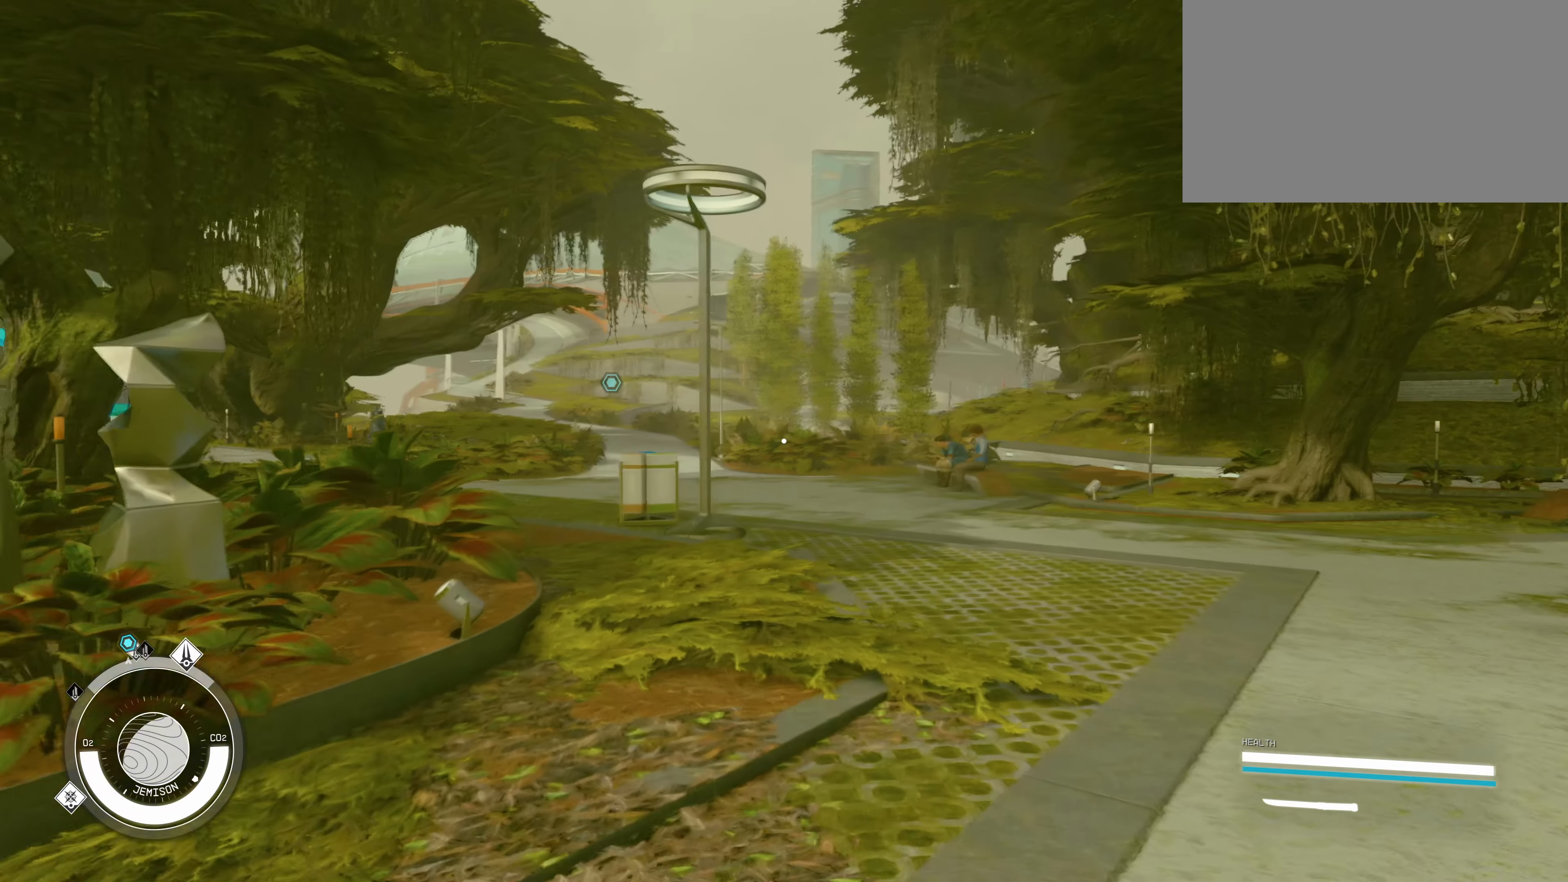
{"keys": ["w"], "mouse": [], "events": [[83, "shift", "up"]]}
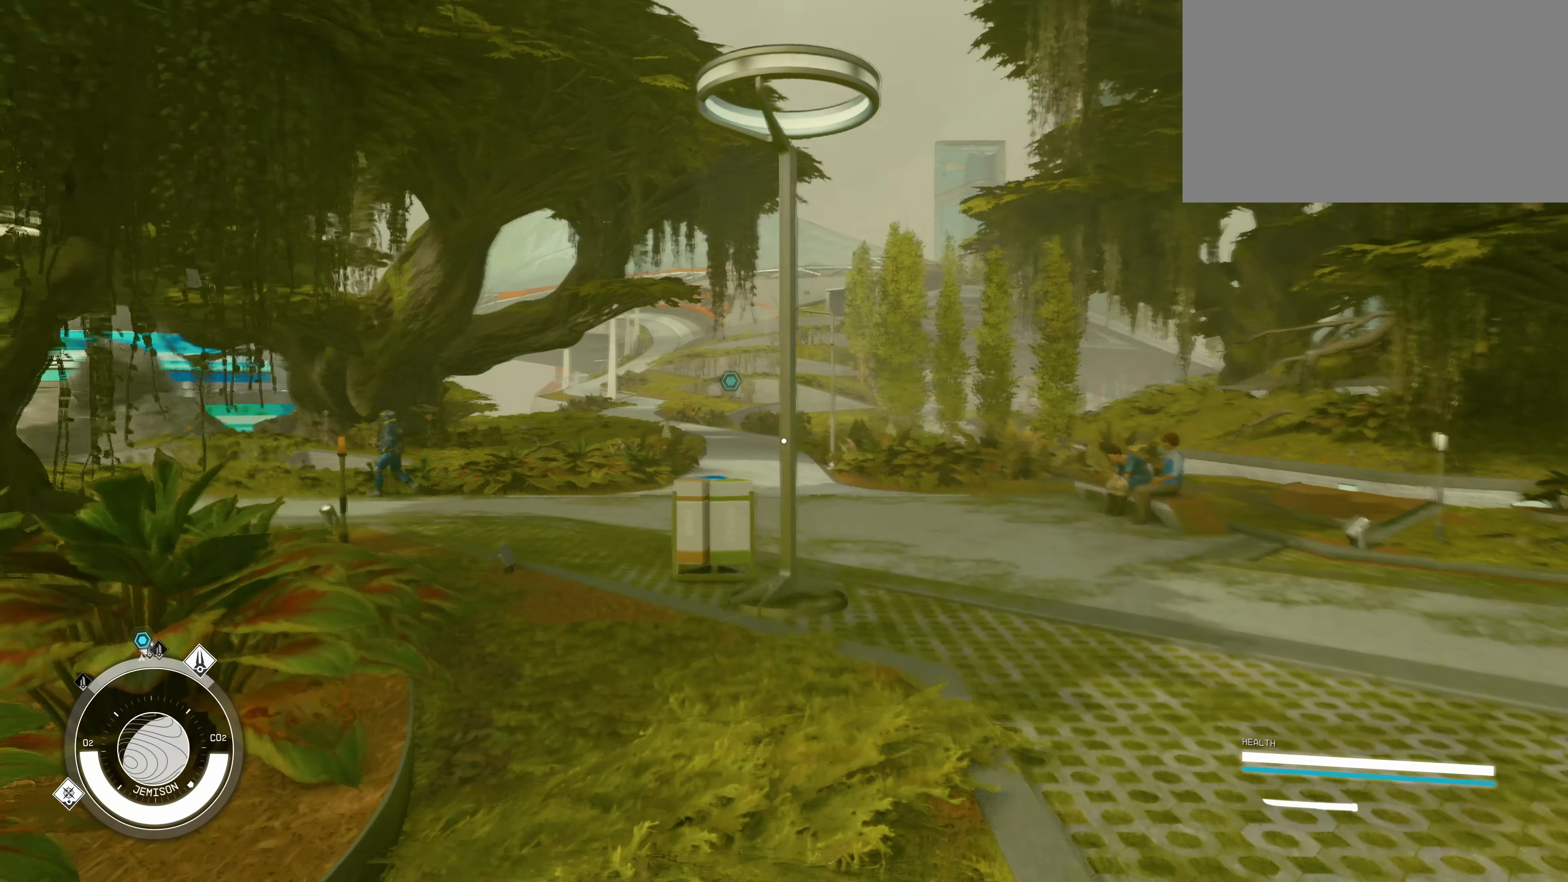
{"keys": ["w"], "mouse": [], "events": []}
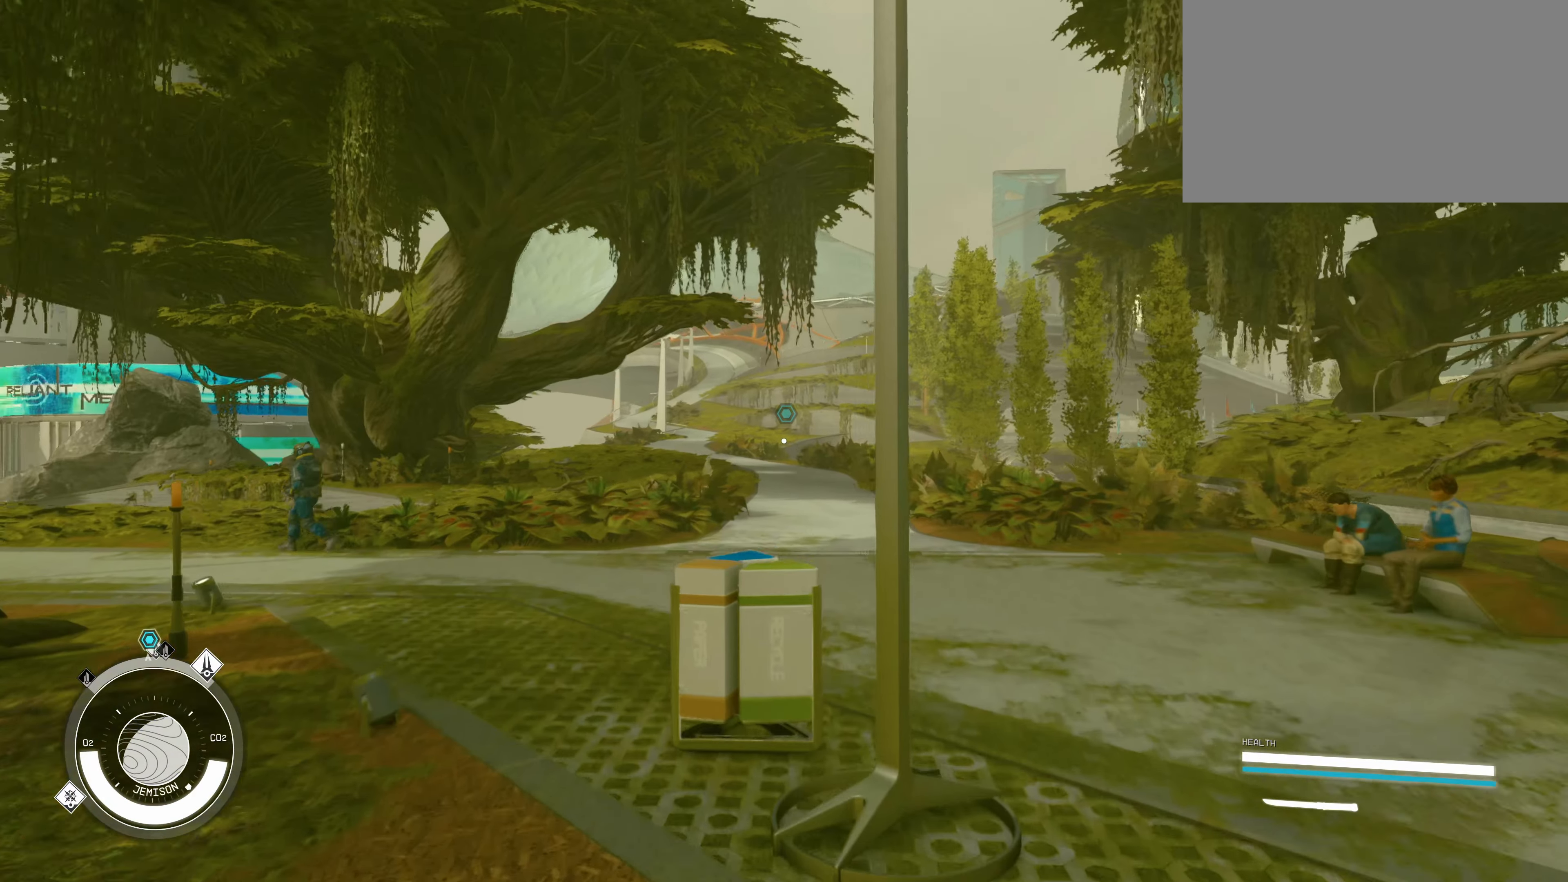
{"keys": ["w"], "mouse": [], "events": [[16, "a", "down"], [233, "a", "up"], [333, "f", "down"], [467, "f", "up"]]}
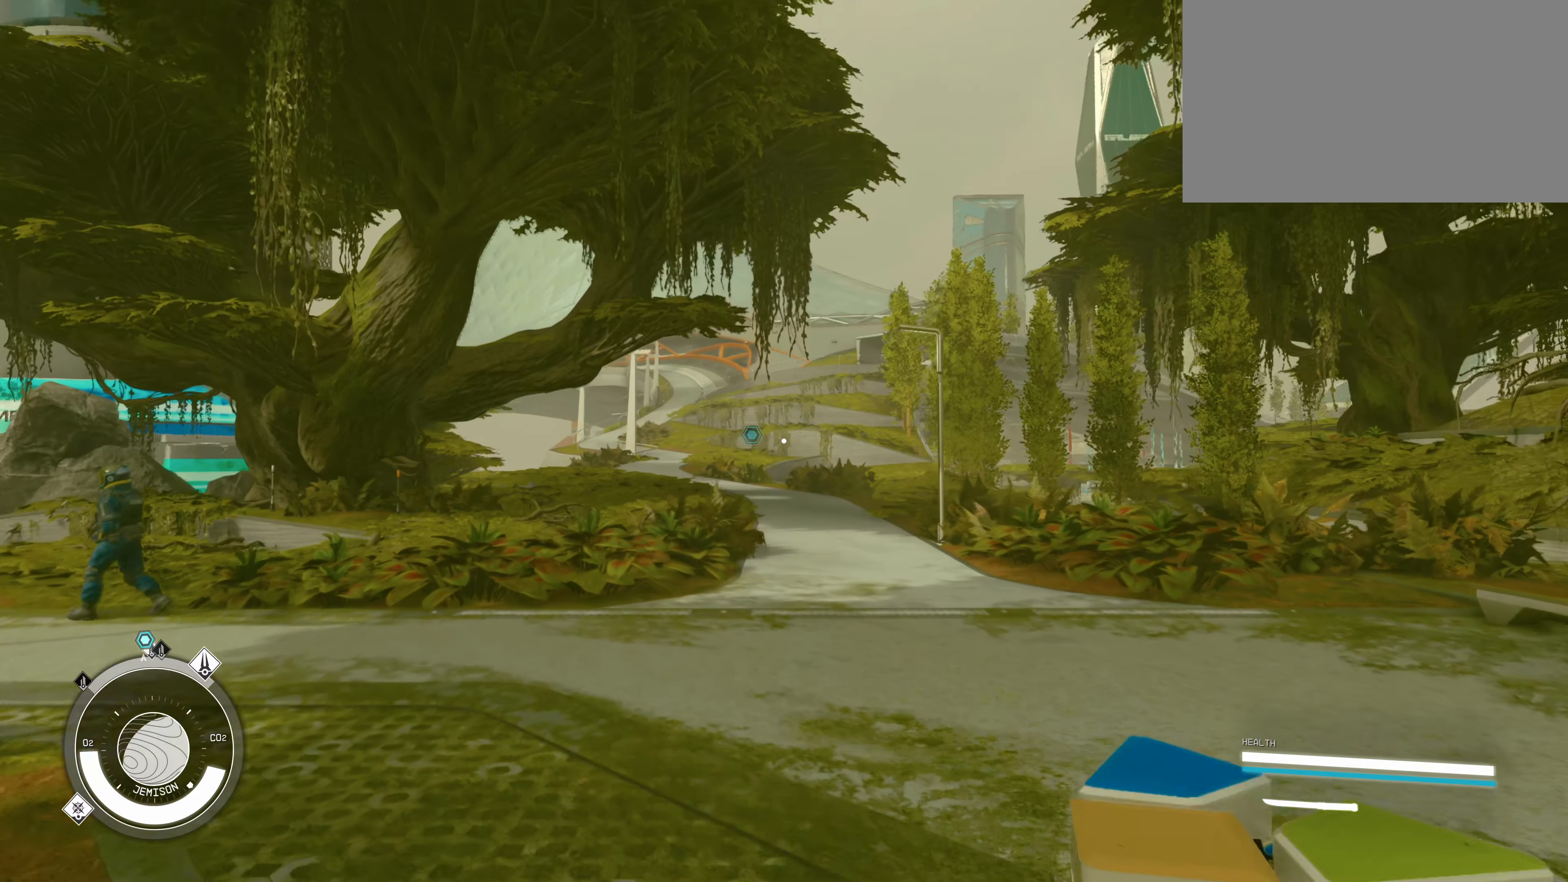
{"keys": ["w"], "mouse": [], "events": []}
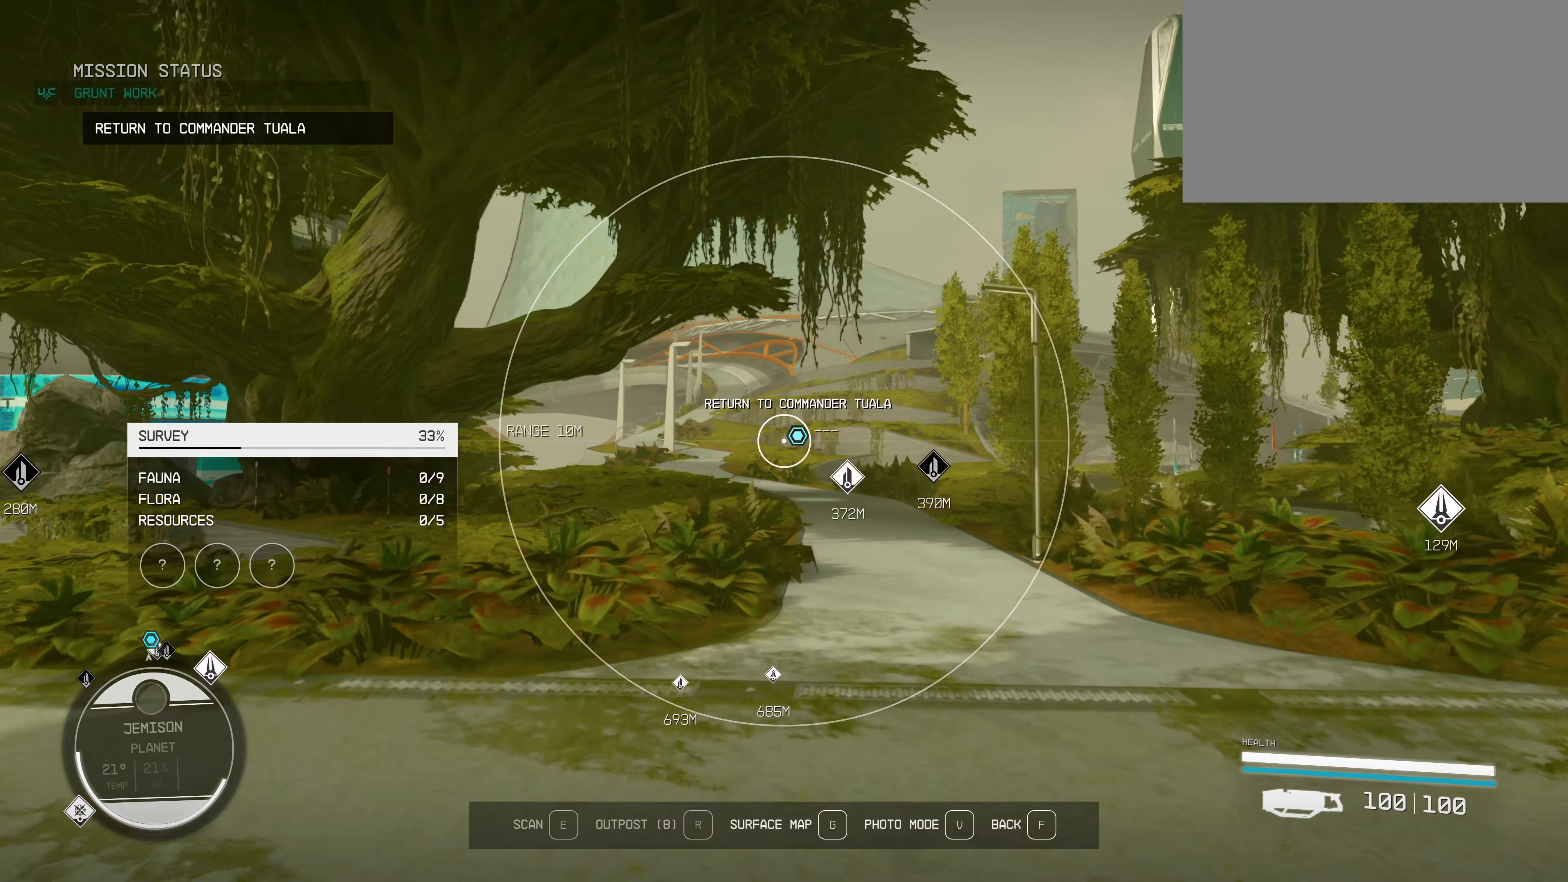
{"keys": ["w"], "mouse": [], "events": []}
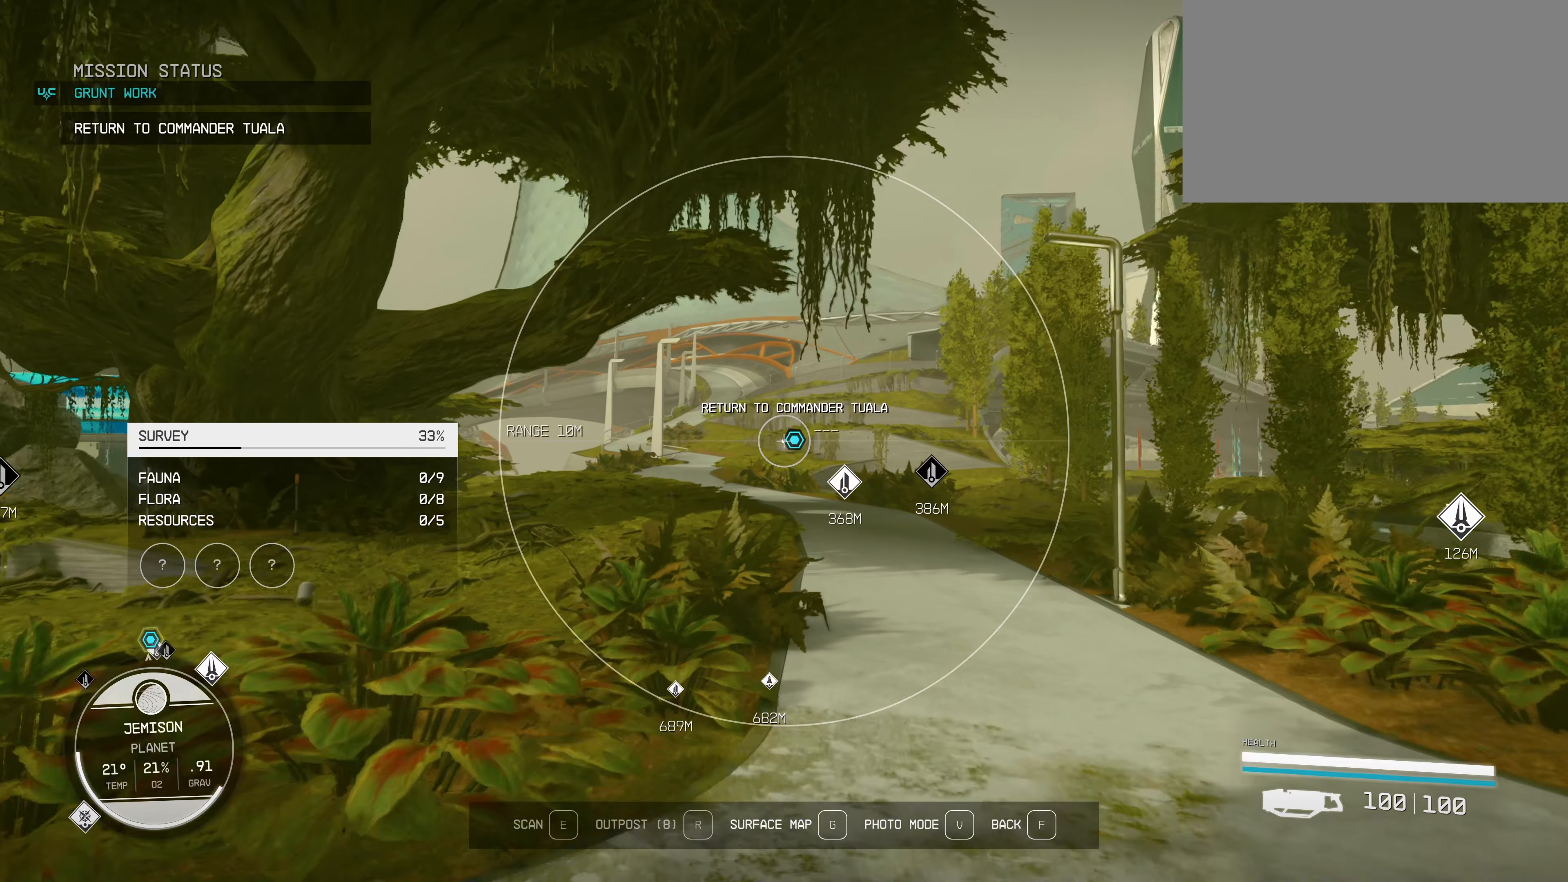
{"keys": ["w"], "mouse": [], "events": []}
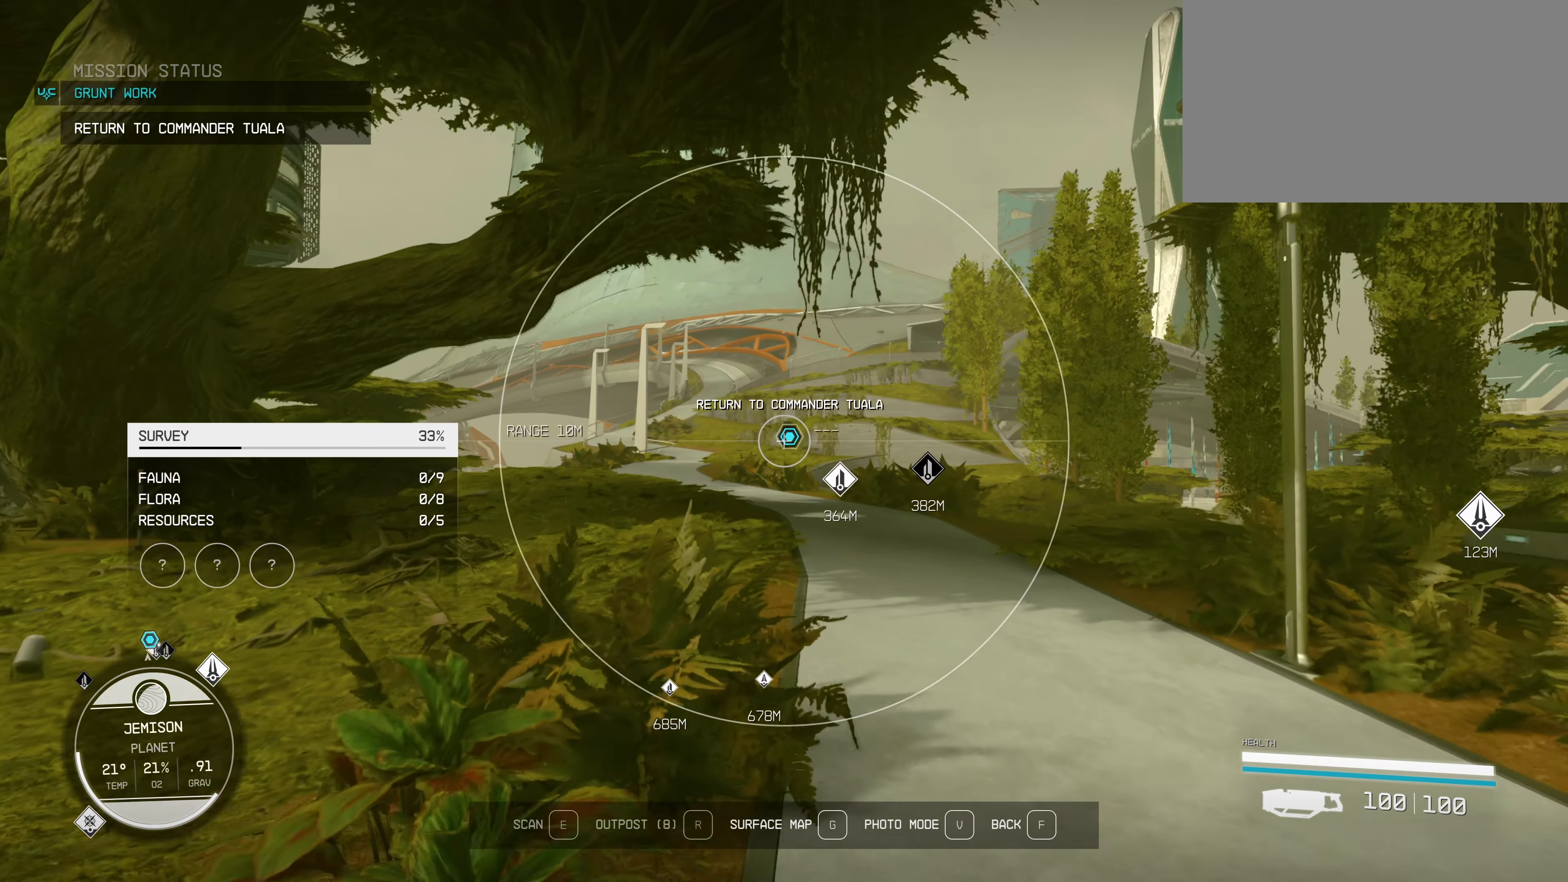
{"keys": ["w"], "mouse": [], "events": [[333, "f", "down"], [433, "f", "up"]]}
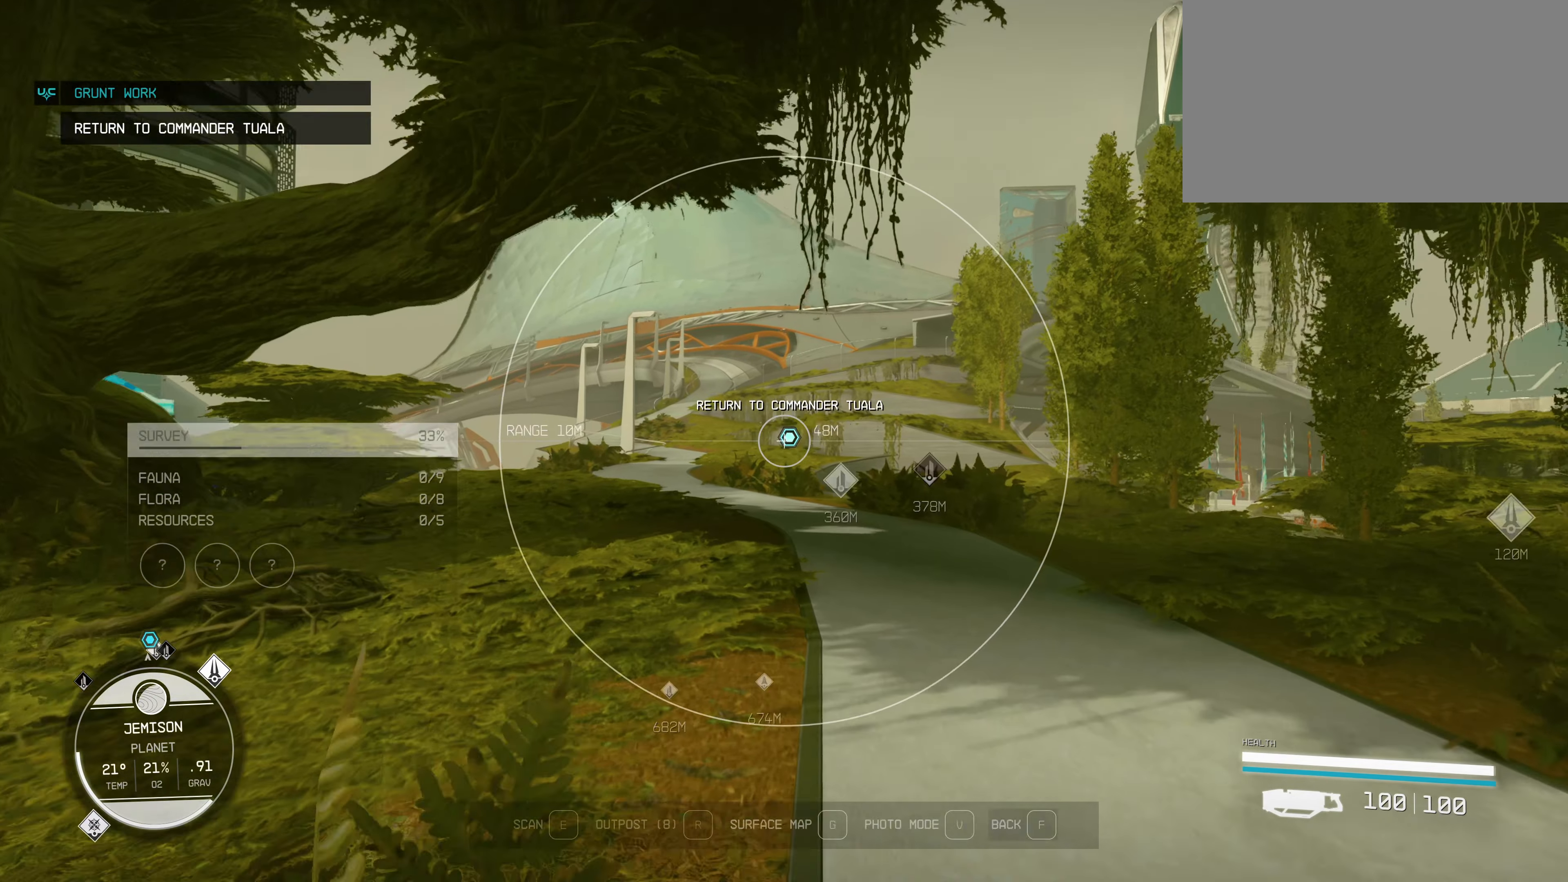
{"keys": ["w"], "mouse": [], "events": []}
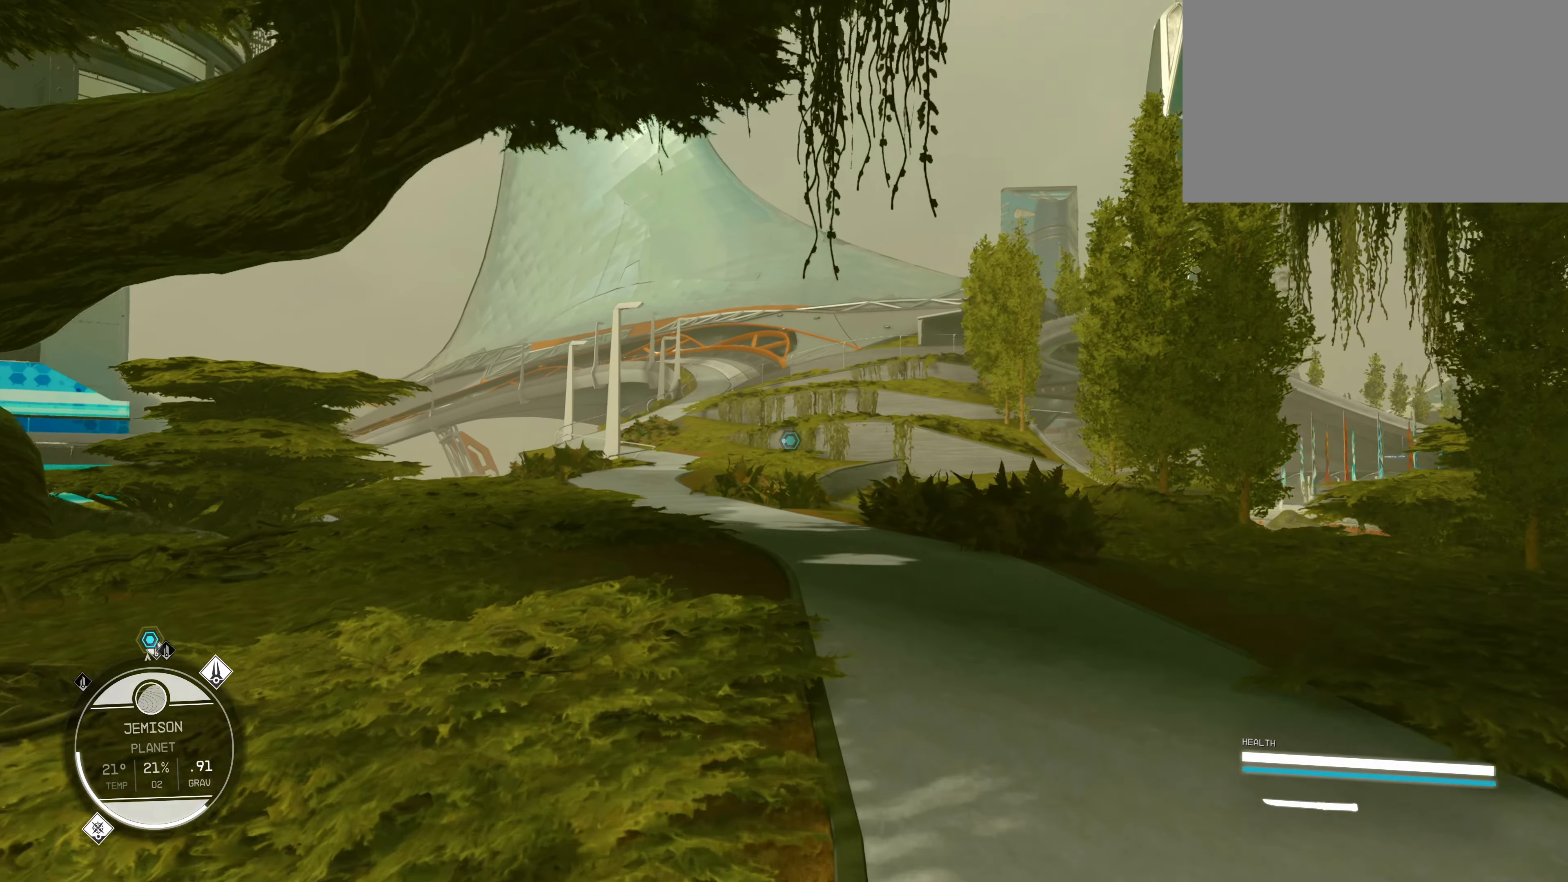
{"keys": ["w"], "mouse": [], "events": []}
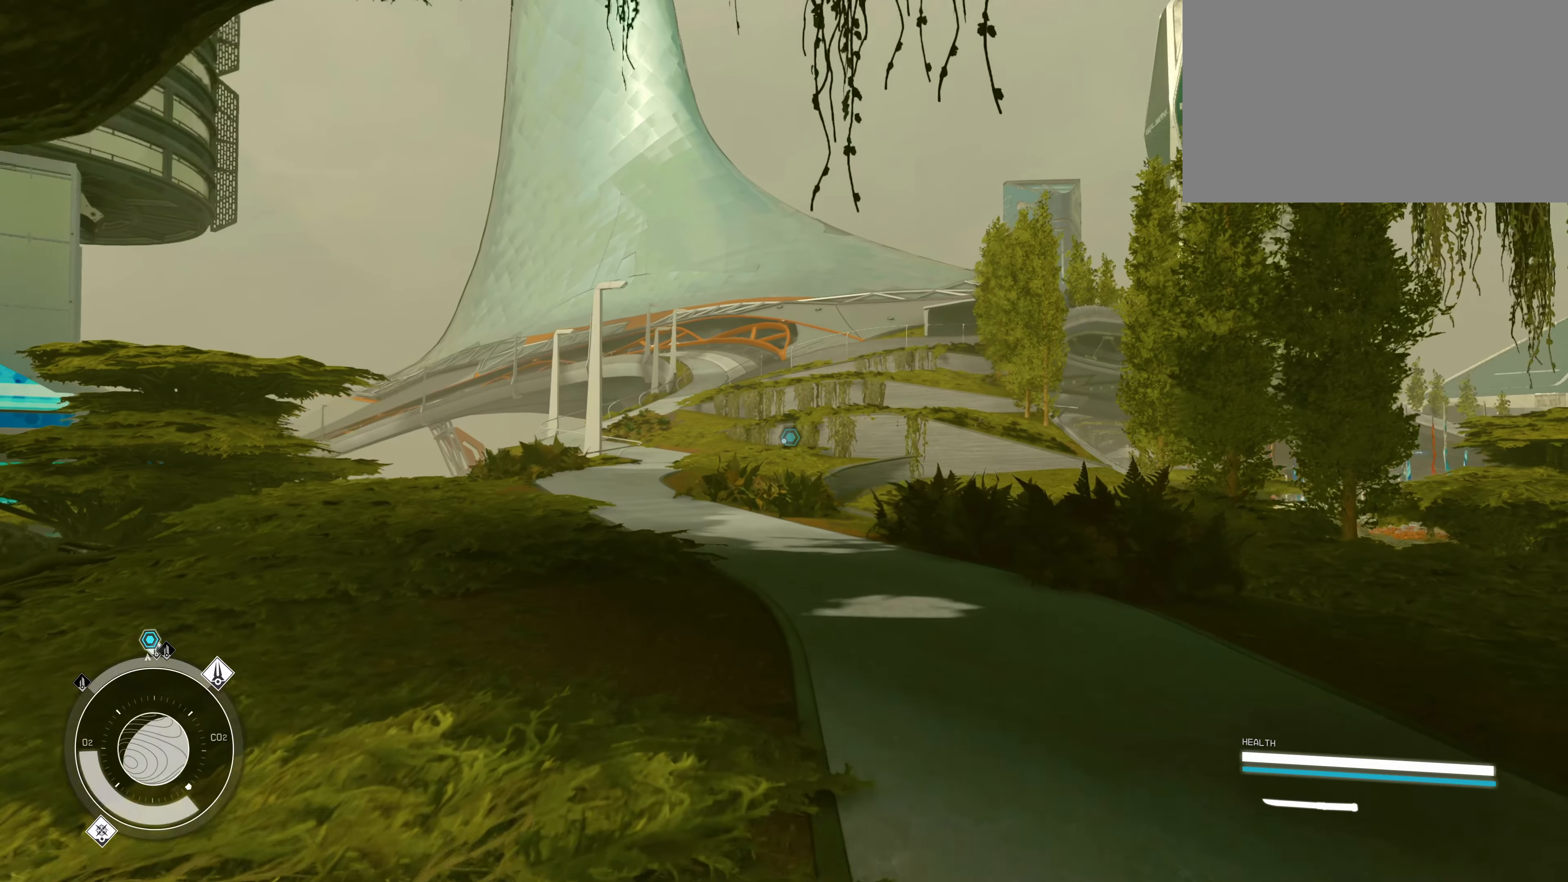
{"keys": ["w"], "mouse": [], "events": []}
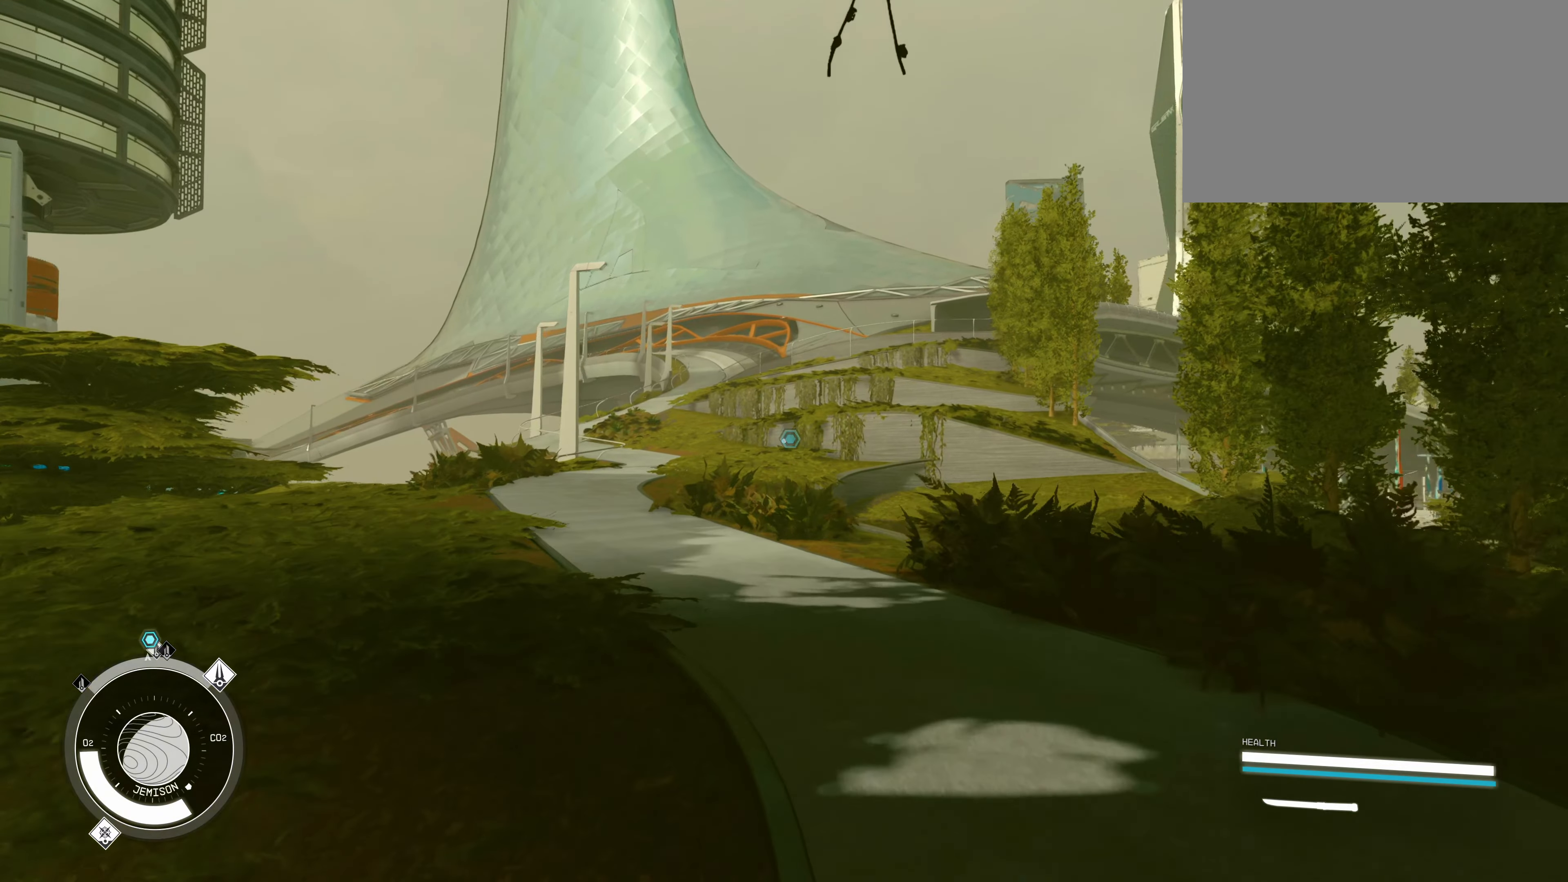
{"keys": ["w"], "mouse": [], "events": []}
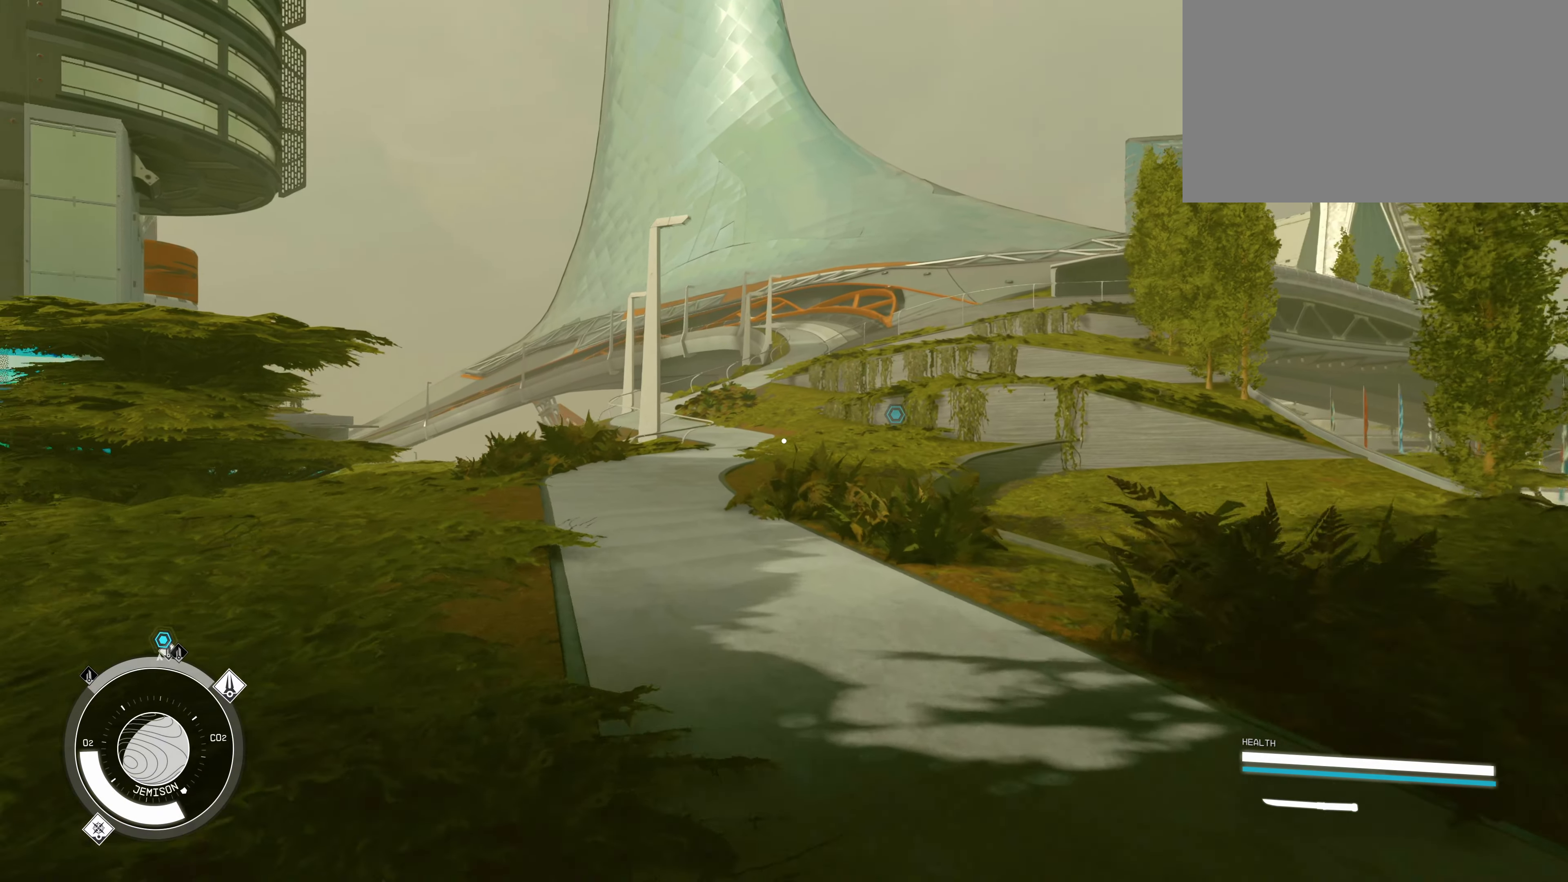
{"keys": ["w"], "mouse": ["right"], "events": [[383, "mouse_right", "down"]]}
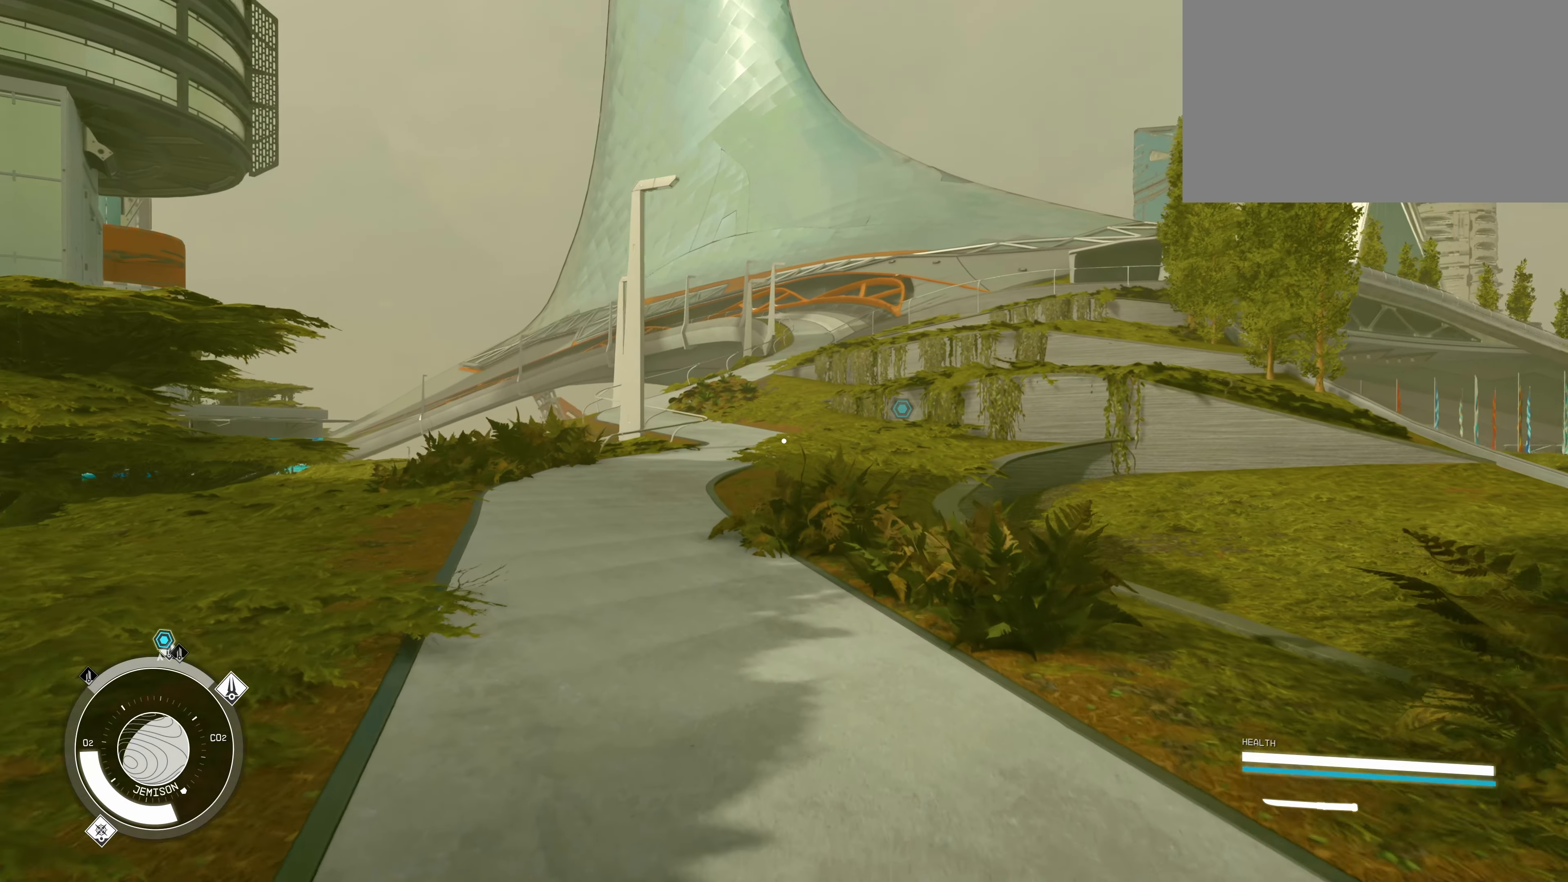
{"keys": ["w"], "mouse": [], "events": [[17, "mouse_right", "up"]]}
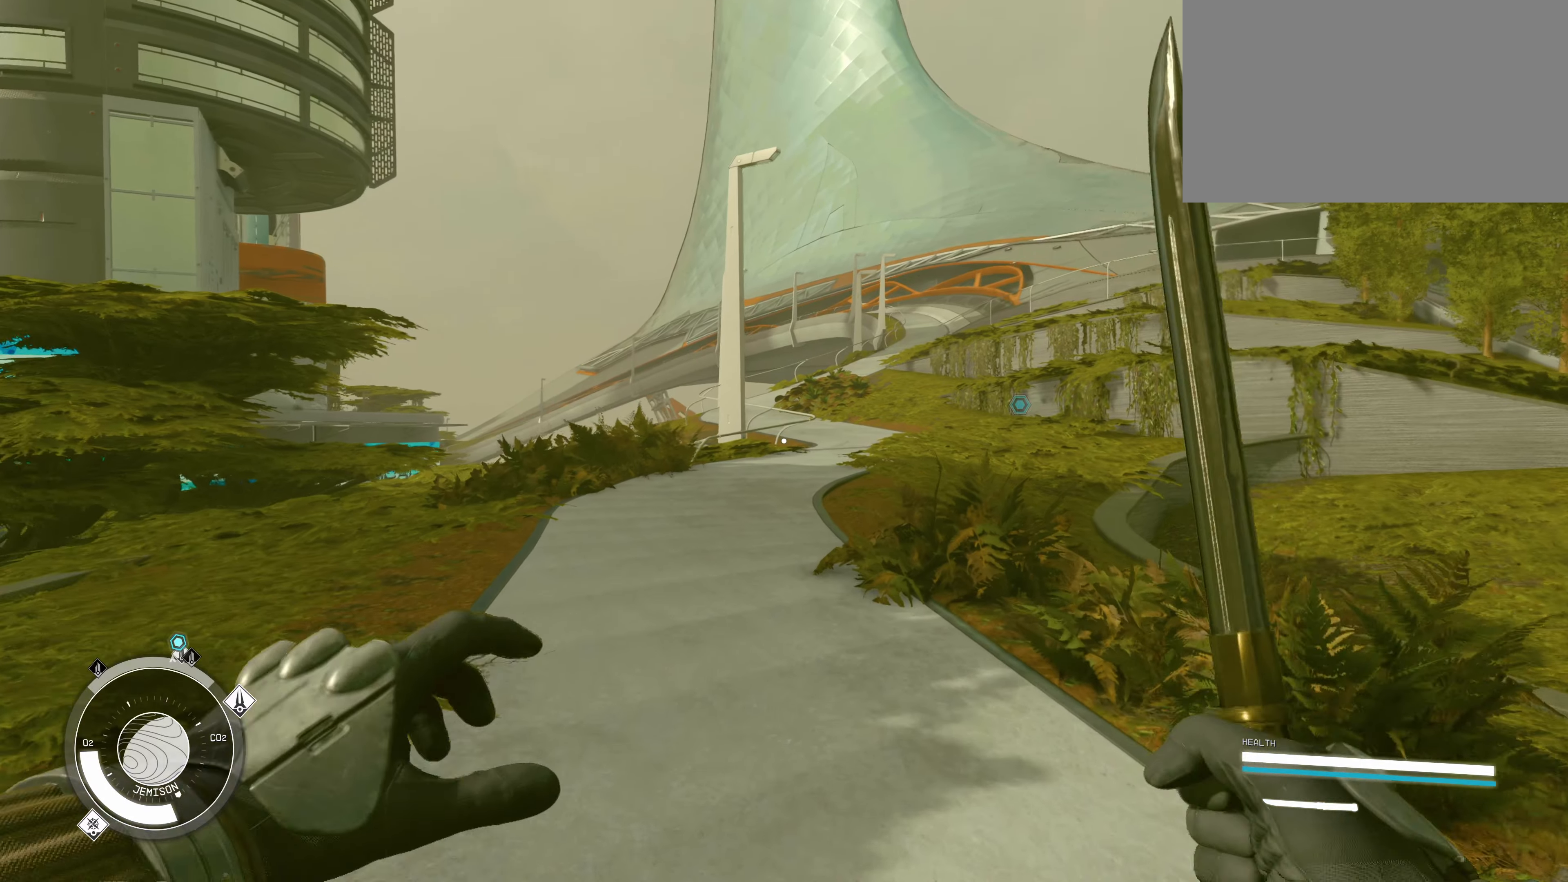
{"keys": ["w"], "mouse": [], "events": [[284, "shift", "down"], [450, "shift", "up"]]}
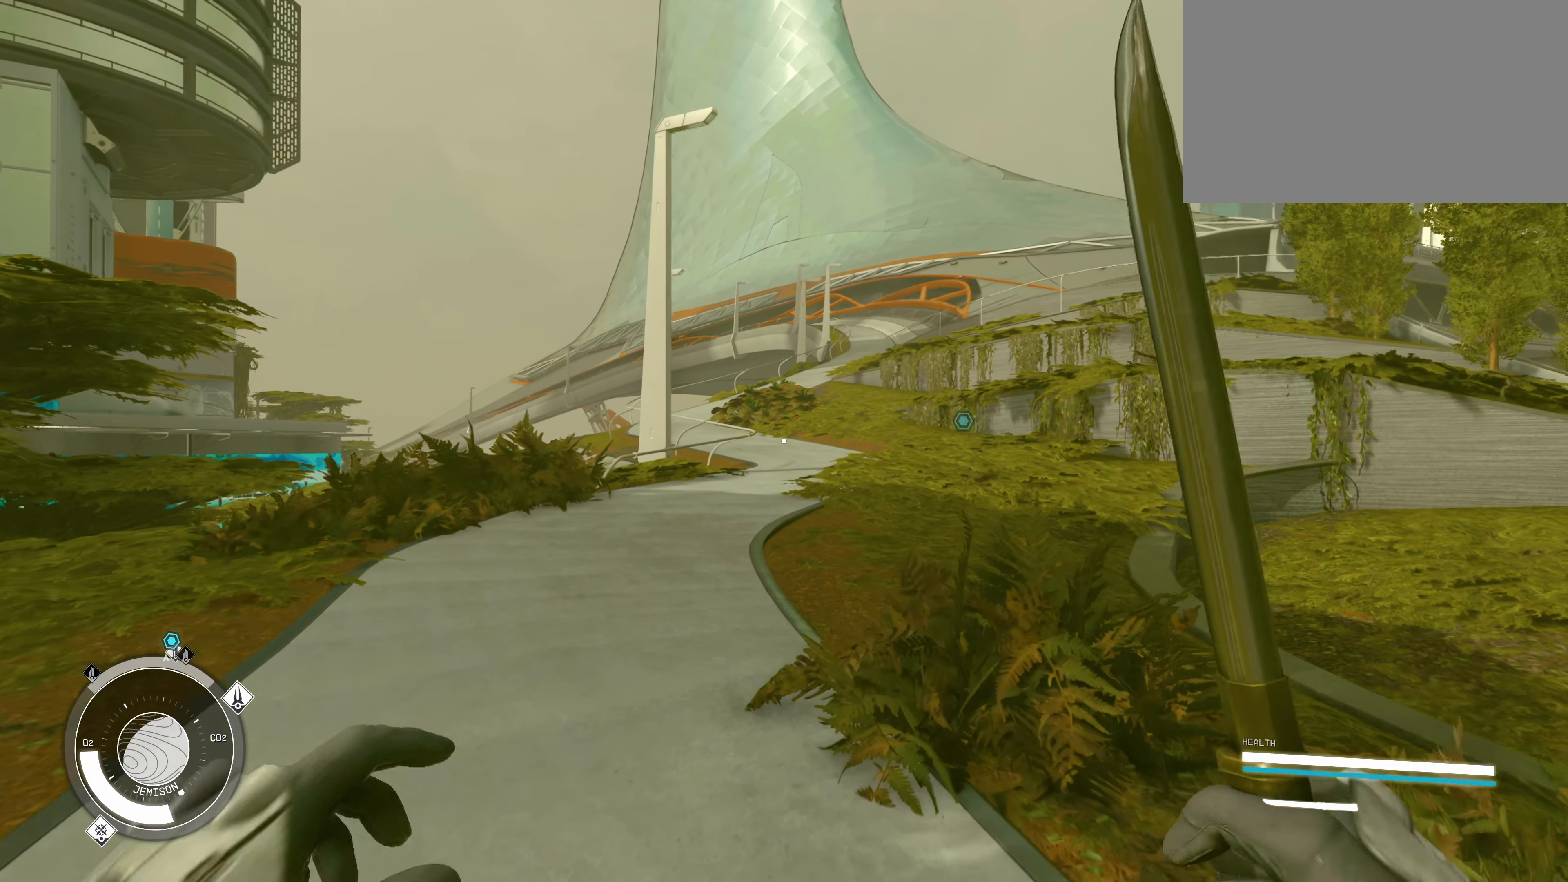
{"keys": ["w"], "mouse": [], "events": []}
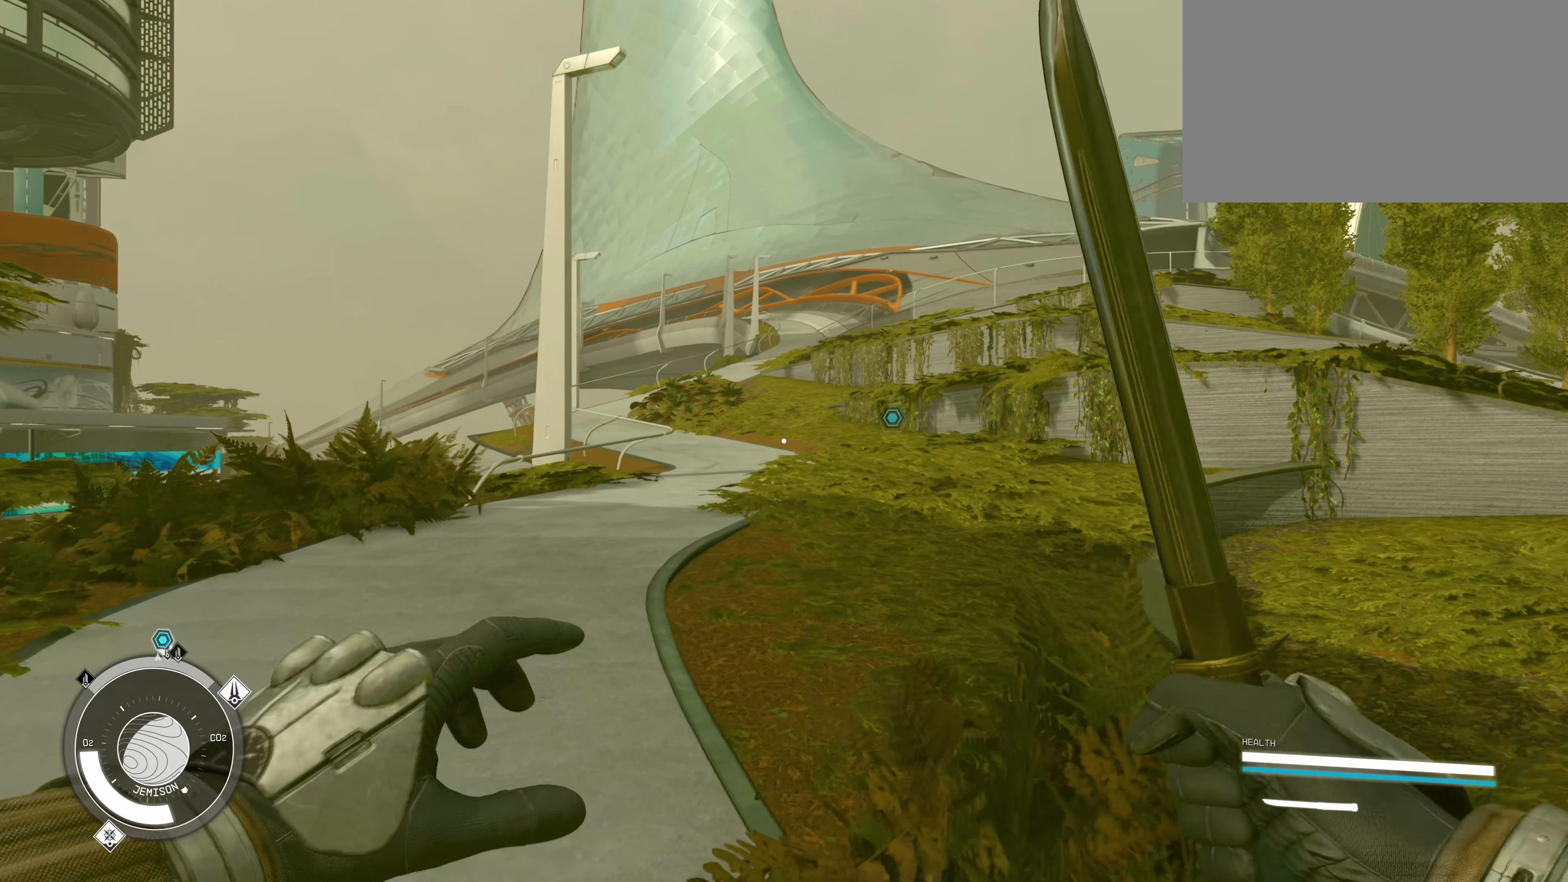
{"keys": ["w"], "mouse": [], "events": [[34, "shift", "down"], [117, "shift", "up"]]}
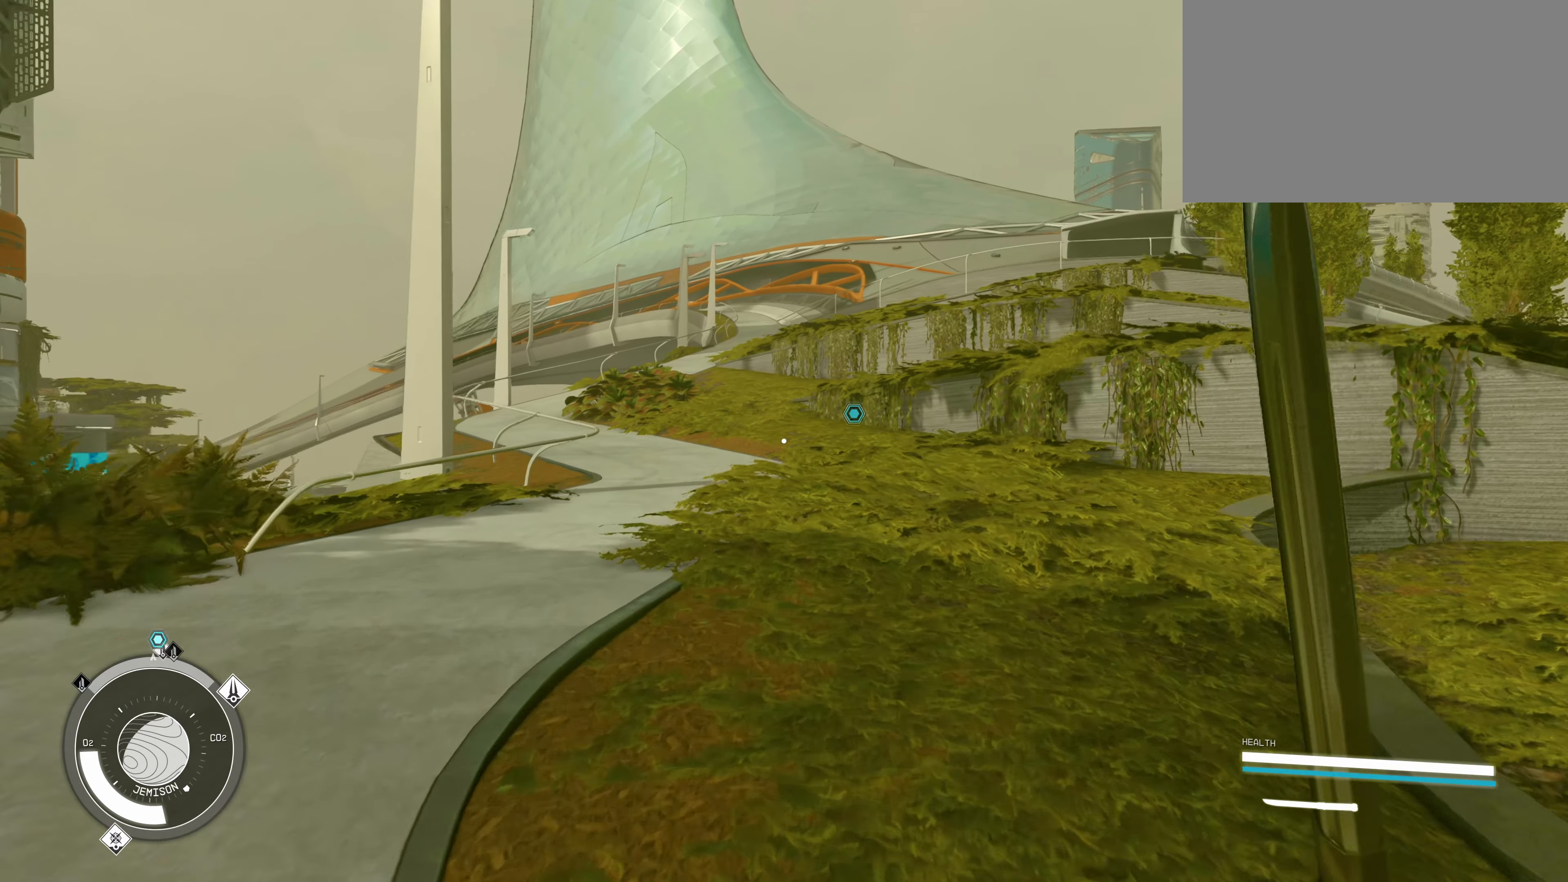
{"keys": ["w"], "mouse": [], "events": []}
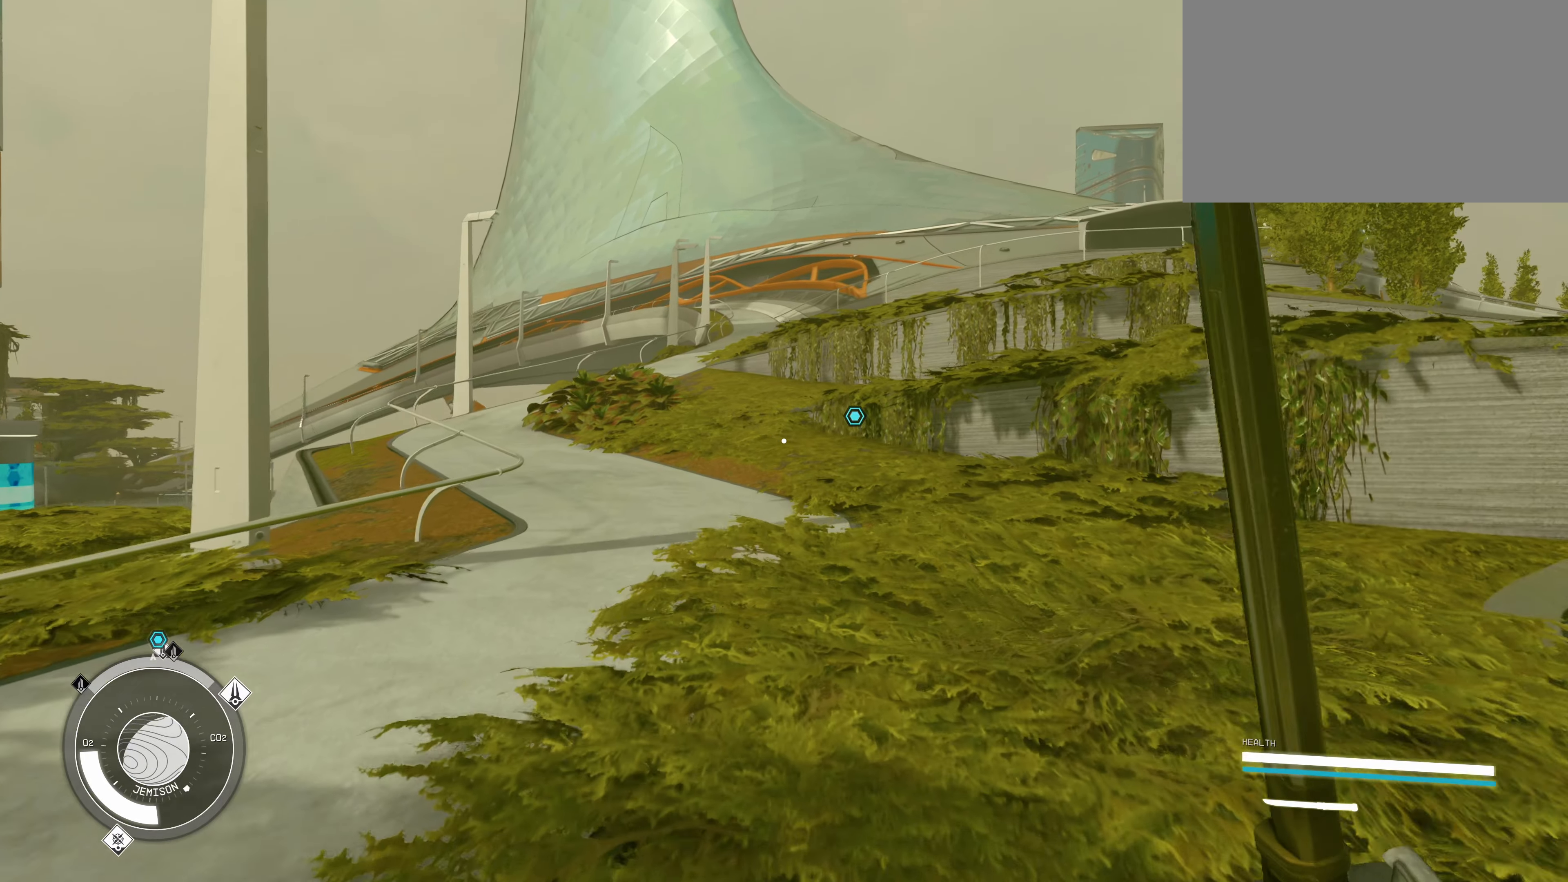
{"keys": ["w"], "mouse": [], "events": []}
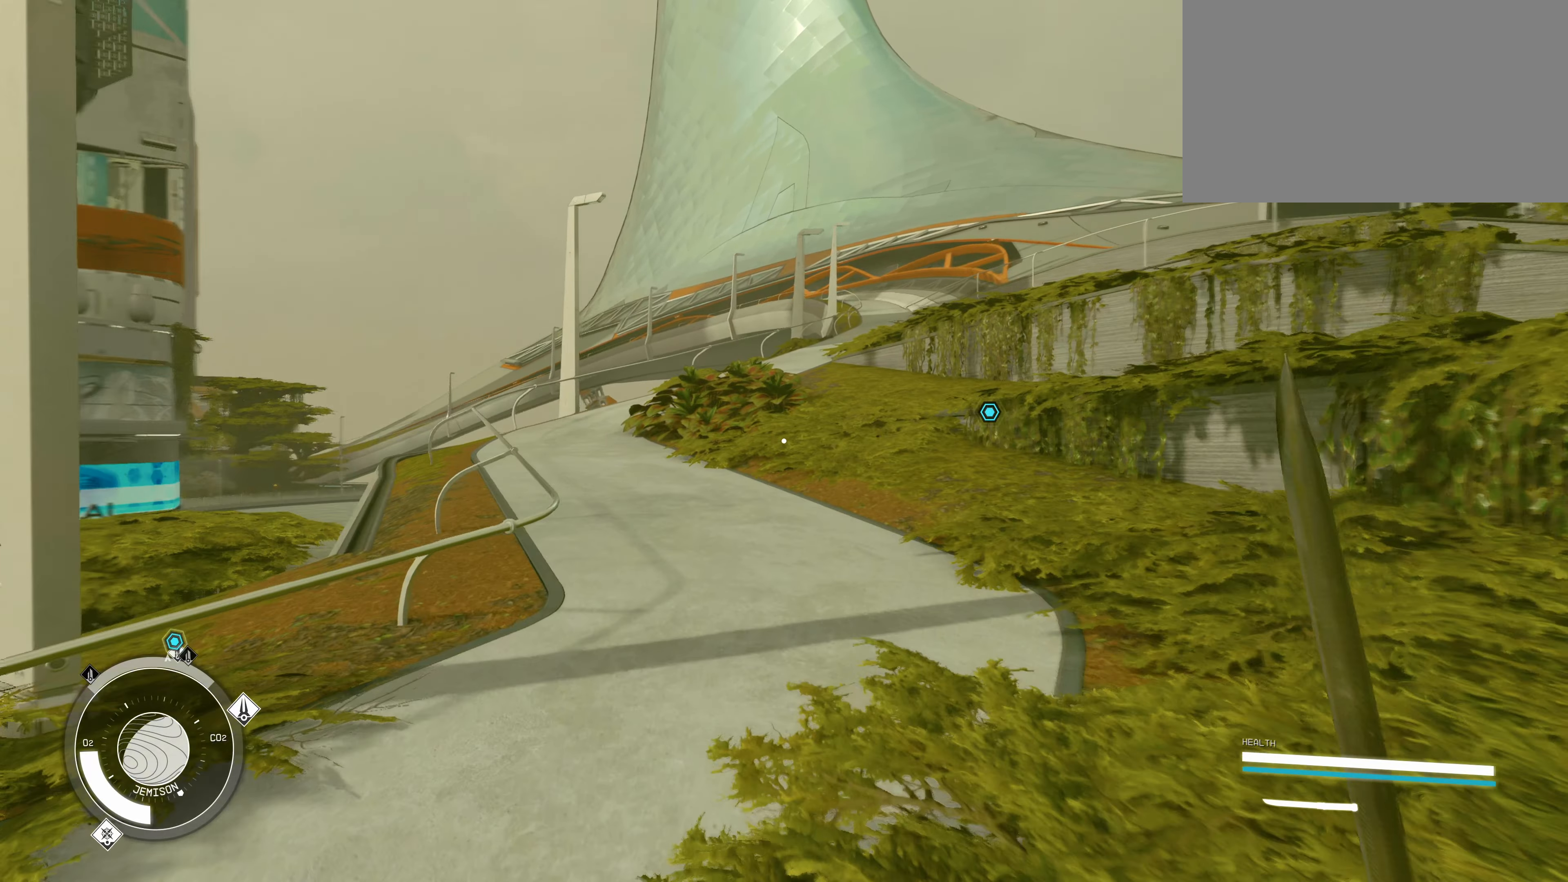
{"keys": ["w"], "mouse": [], "events": []}
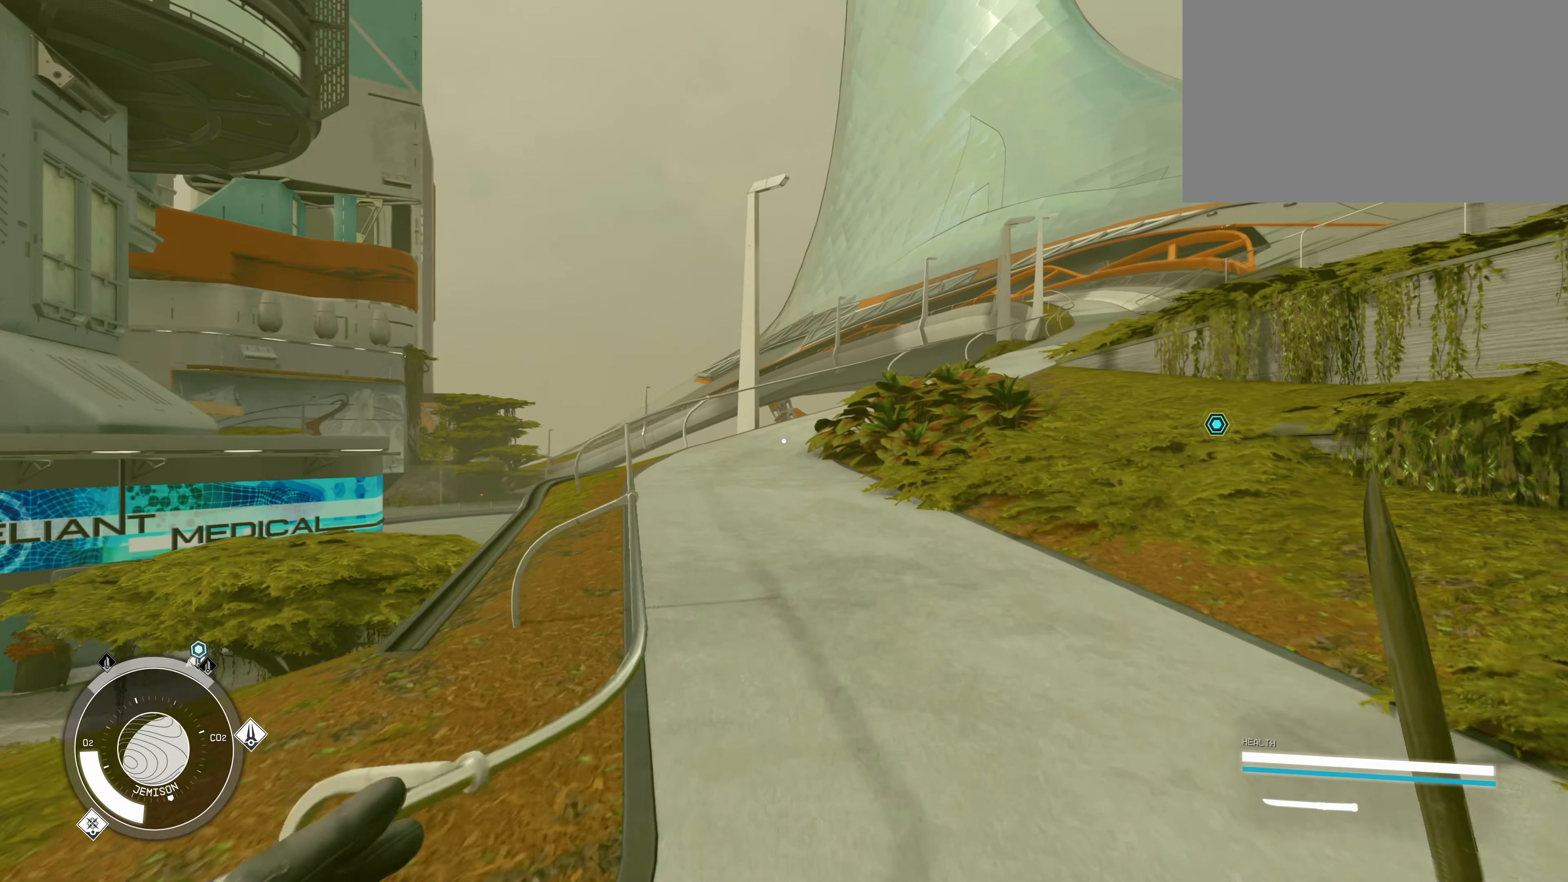
{"keys": ["w"], "mouse": [], "events": []}
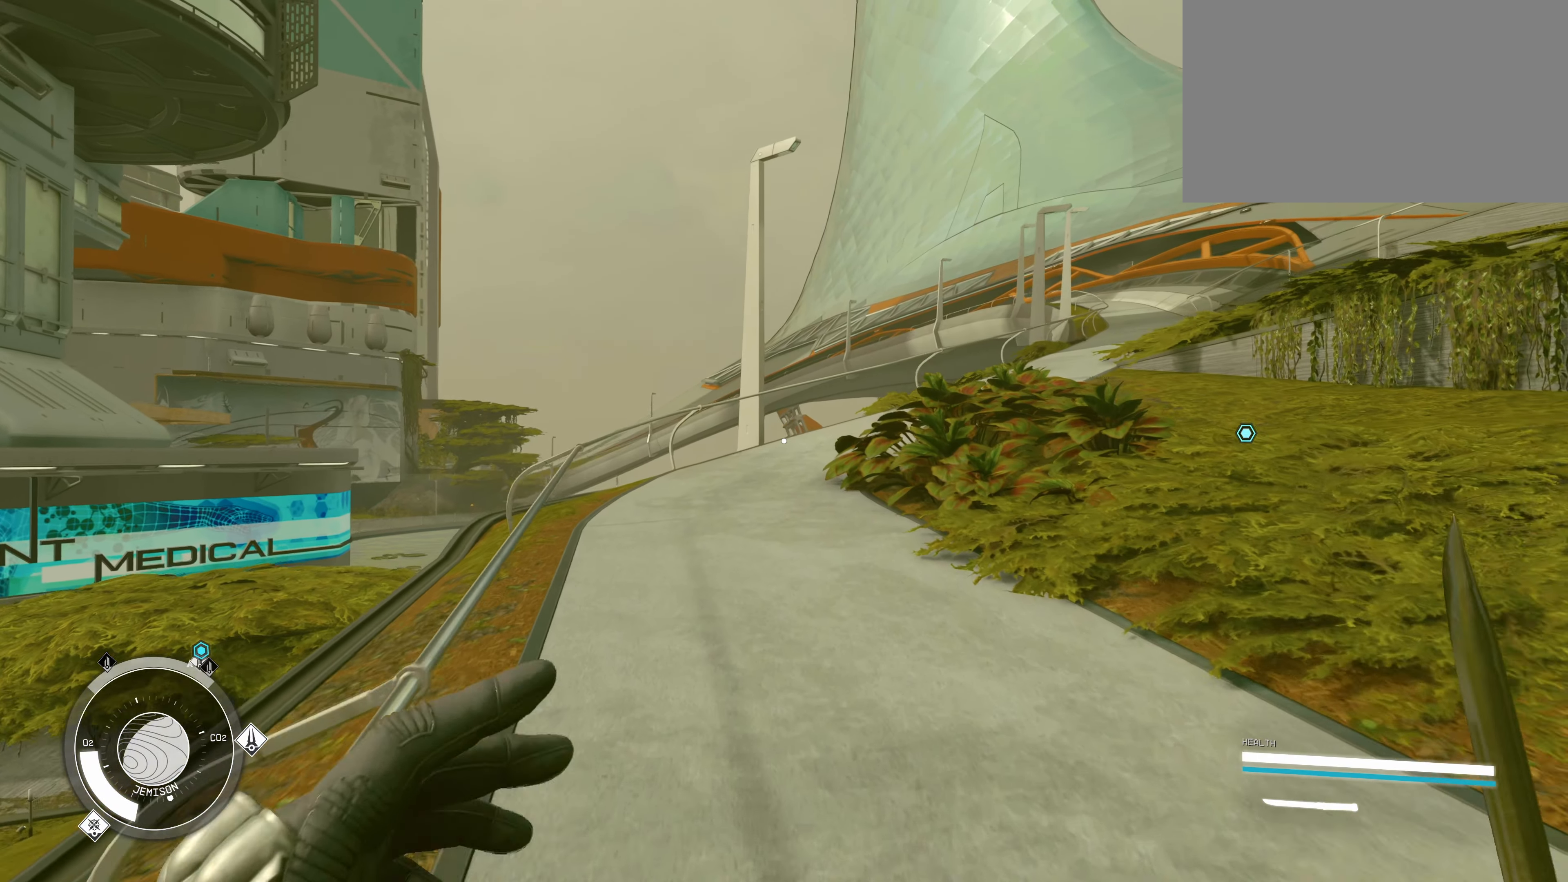
{"keys": ["w"], "mouse": [], "events": []}
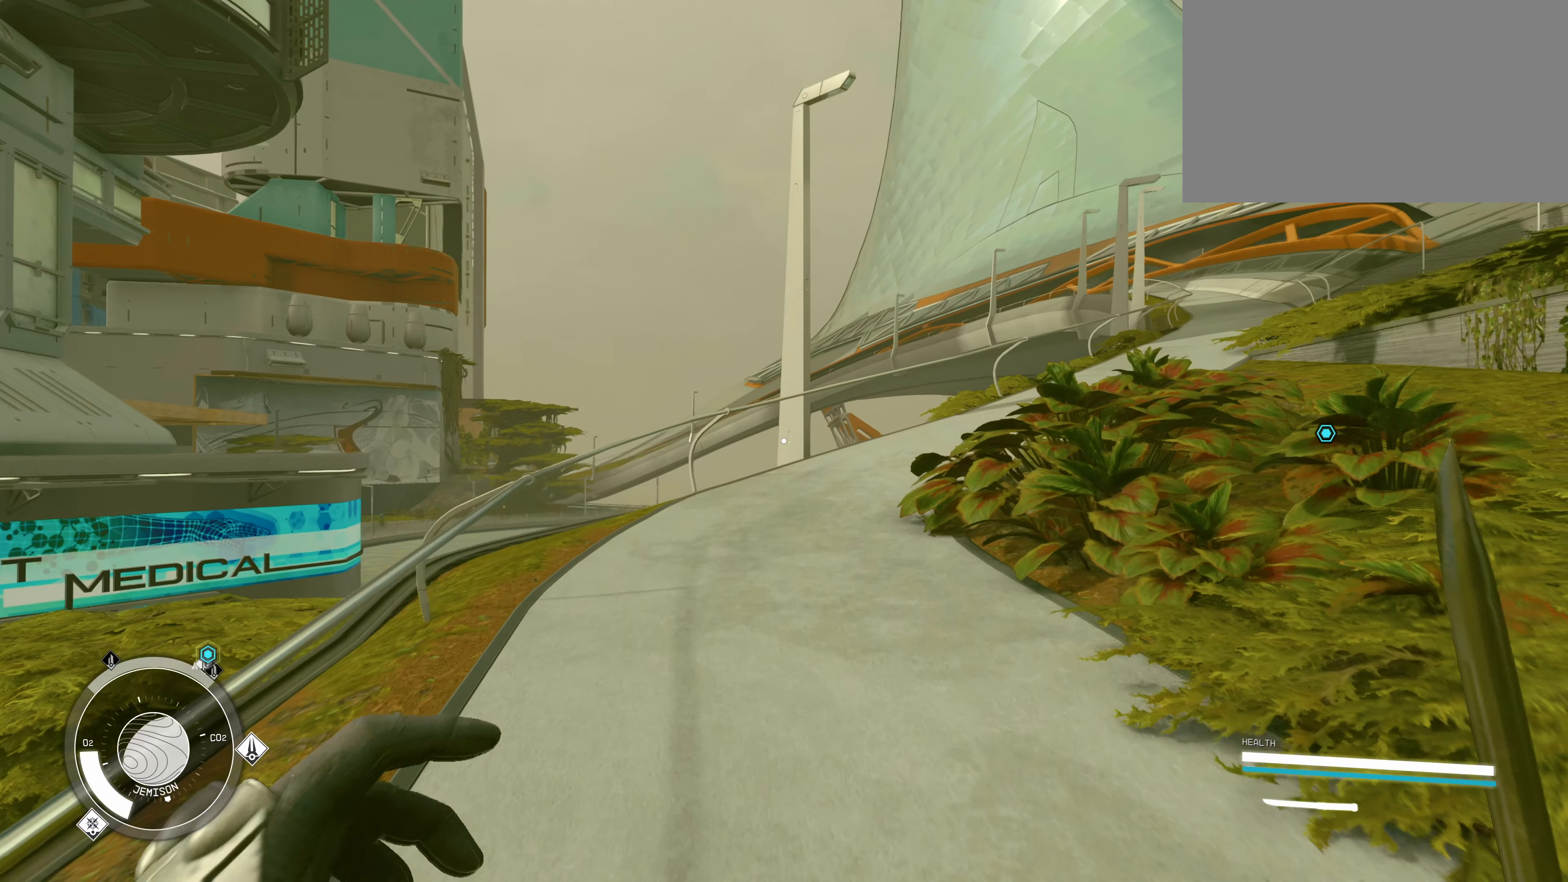
{"keys": ["w"], "mouse": [], "events": []}
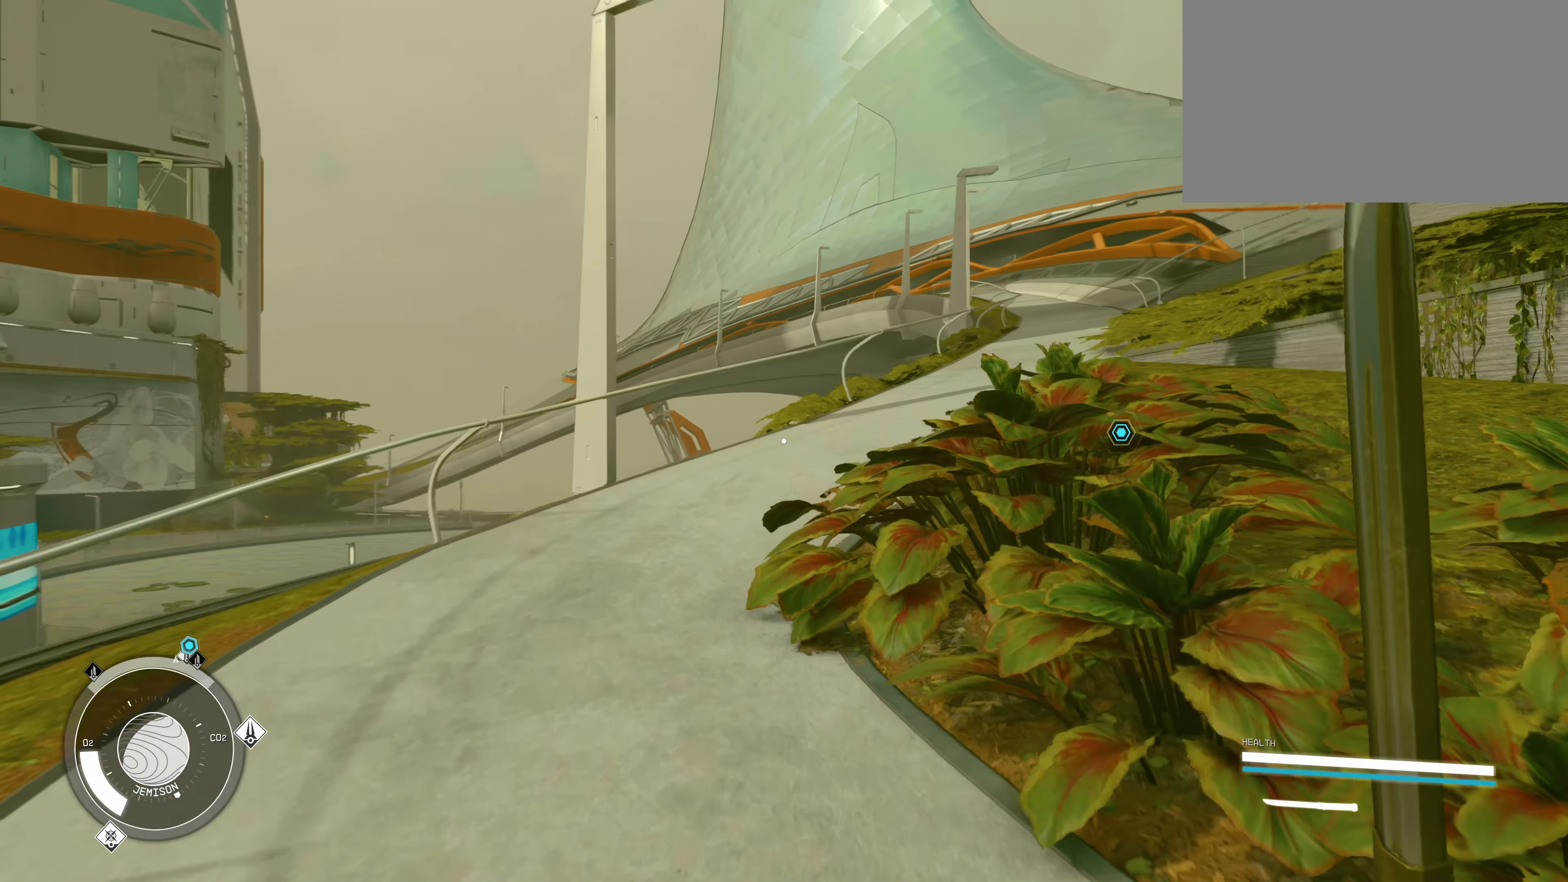
{"keys": ["w"], "mouse": [], "events": []}
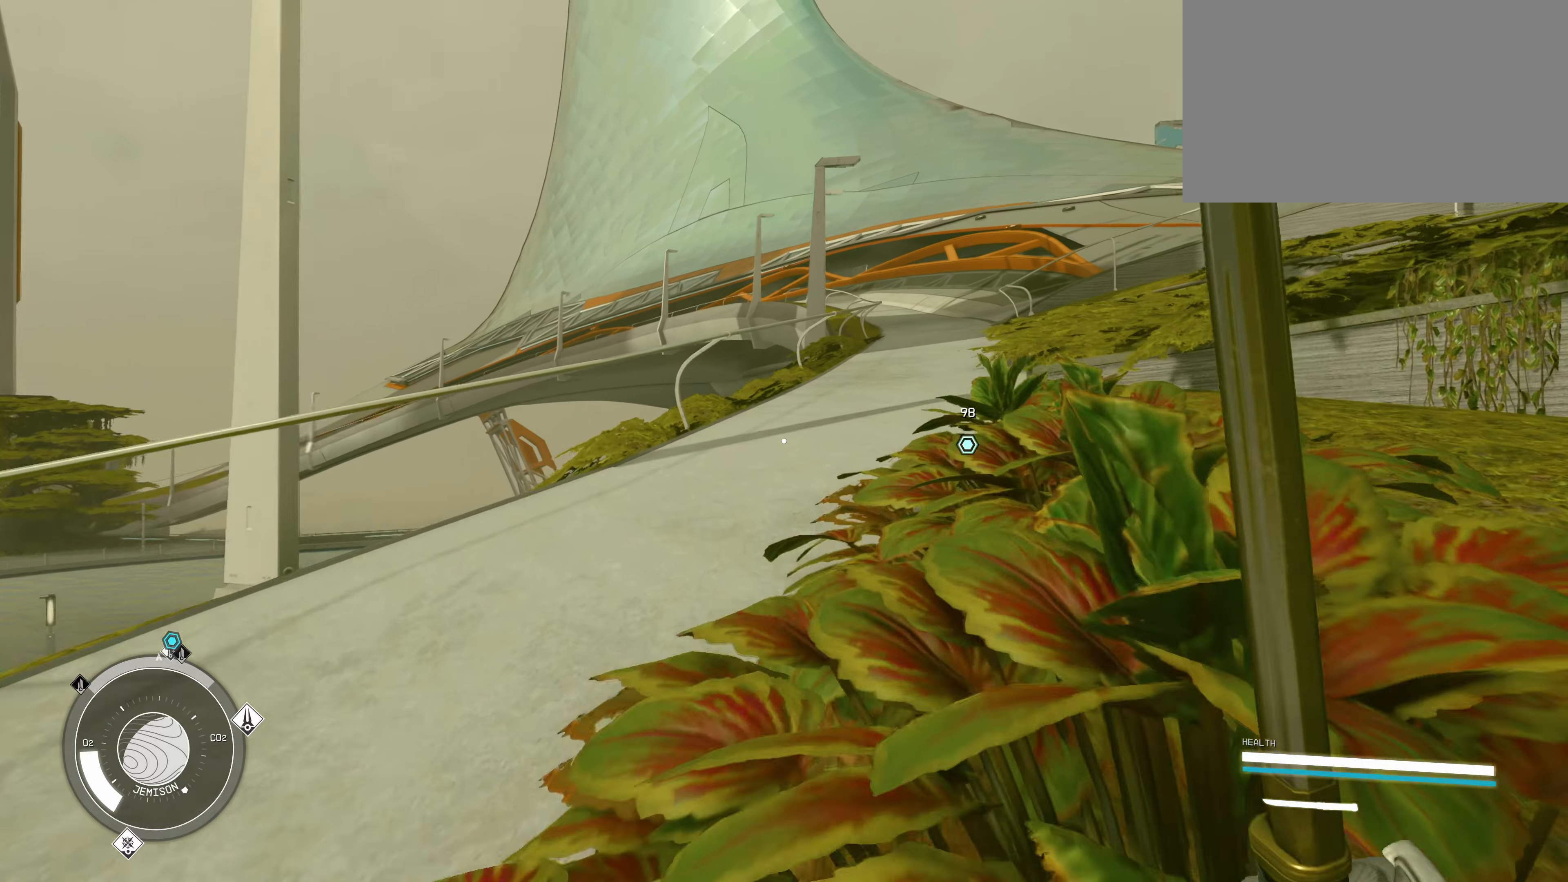
{"keys": ["w"], "mouse": [], "events": []}